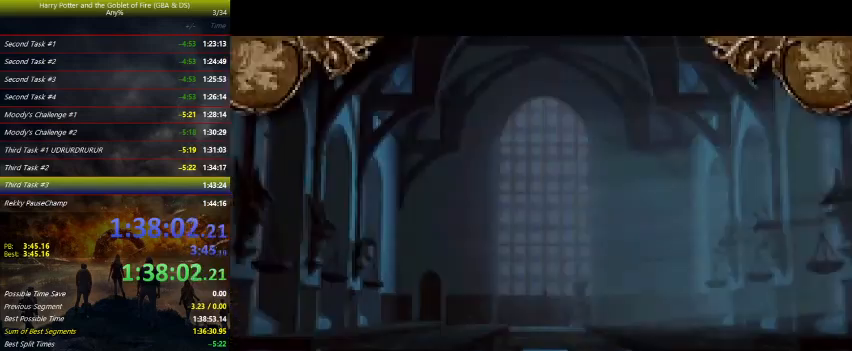
Gameplay with keyboard and mouse; each line is a JSON object with the keys held at the frame after it. "events" lists presses ("down") and releases ("up") of "a", "ctrl", "d", "down", "e", "escape", "f", "f1", "f4", "left", "q", "r", "return", "right", "s", "shift", "tab", "up", "w" and "z" between this image and that frame as [ms after this image, input, new state], when the widget could be followed in between. No other keys are recorded. Mouse buttons are not recorded. Not read: mouse_move.
{"keys": [], "events": []}
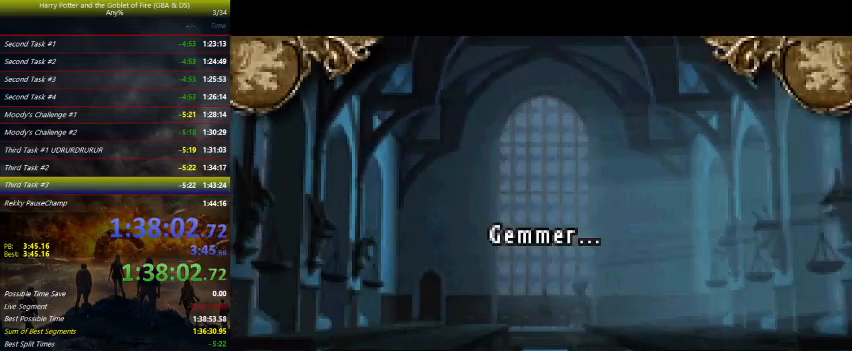
{"keys": [], "events": []}
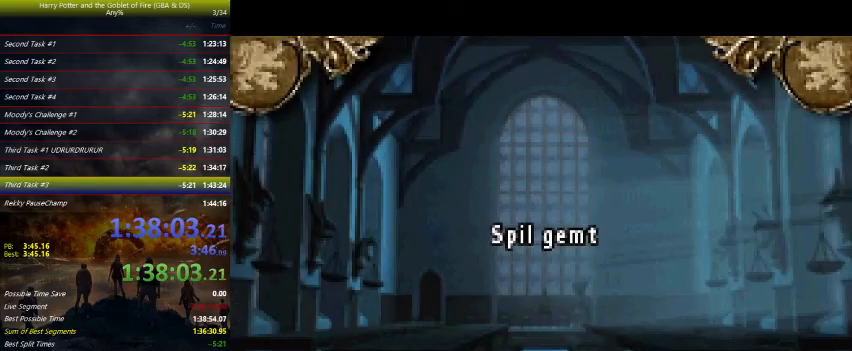
{"keys": [], "events": [[233, "r", "down"], [333, "r", "up"]]}
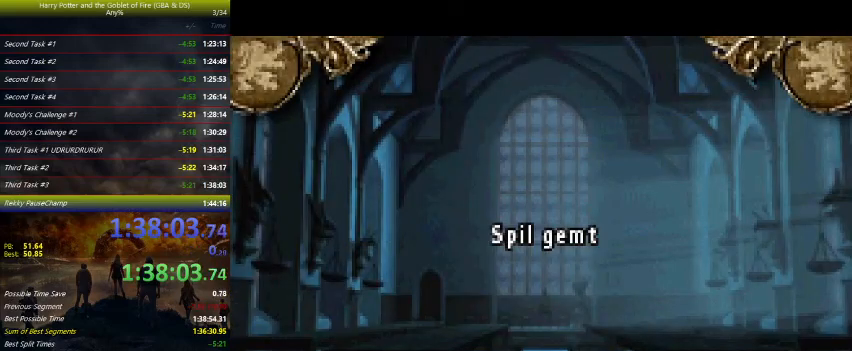
{"keys": ["return"], "events": [[267, "return", "down"], [333, "return", "up"], [367, "return", "down"], [467, "return", "up"], [500, "return", "down"]]}
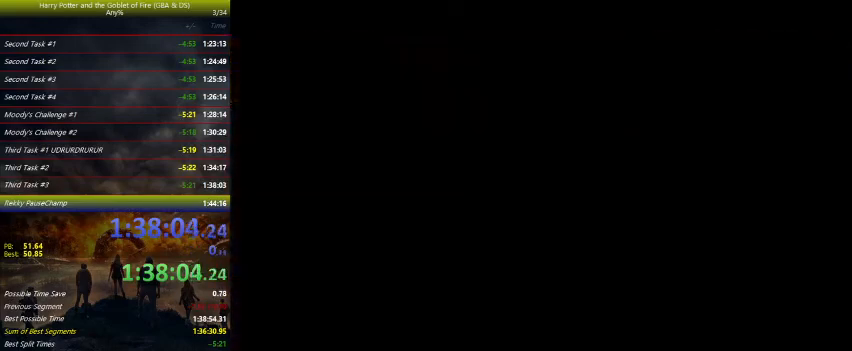
{"keys": ["return"], "events": [[133, "return", "up"], [167, "return", "down"], [267, "return", "up"], [300, "return", "down"], [400, "return", "up"], [500, "return", "down"]]}
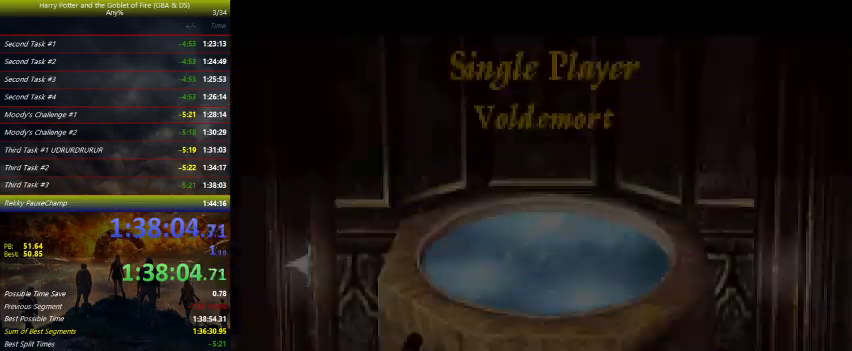
{"keys": [], "events": [[33, "return", "up"], [367, "return", "down"], [467, "return", "up"]]}
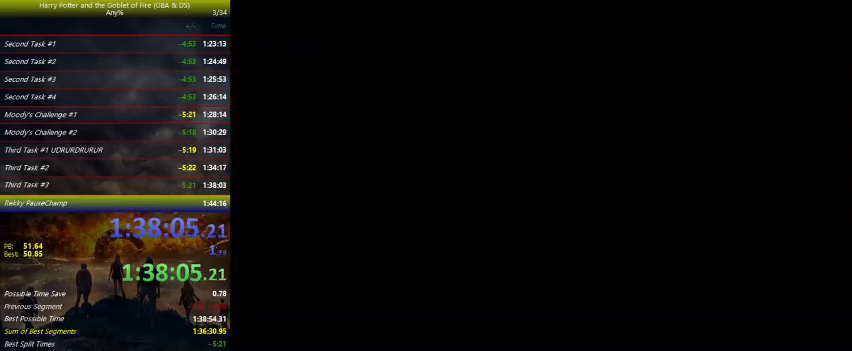
{"keys": [], "events": []}
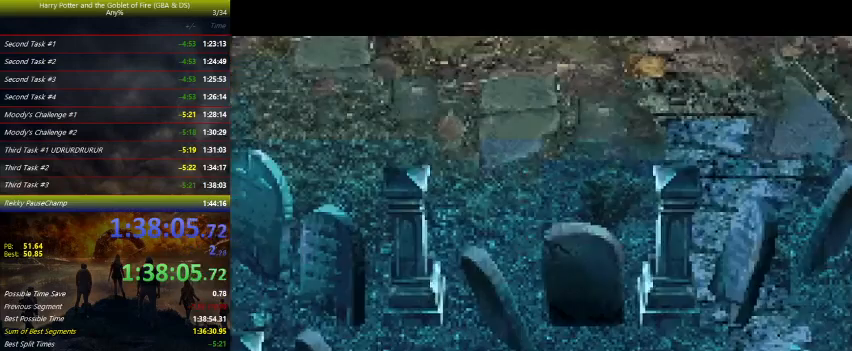
{"keys": ["up"], "events": [[67, "up", "down"]]}
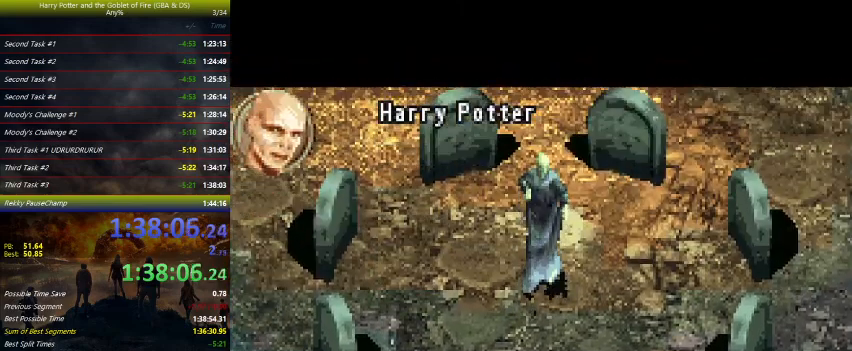
{"keys": ["up"], "events": []}
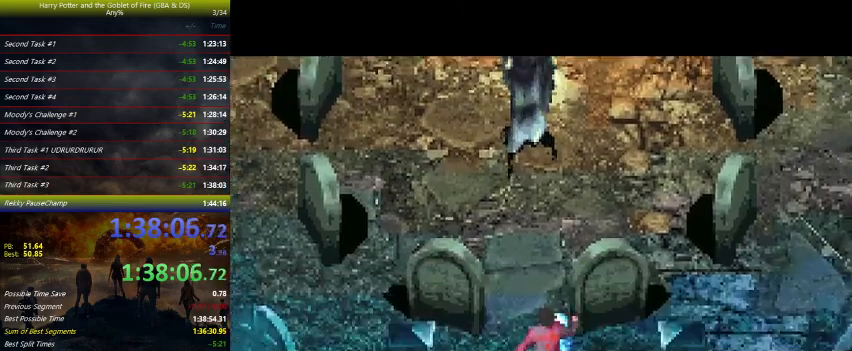
{"keys": ["left", "up"], "events": [[33, "left", "down"], [100, "left", "up"], [433, "left", "down"]]}
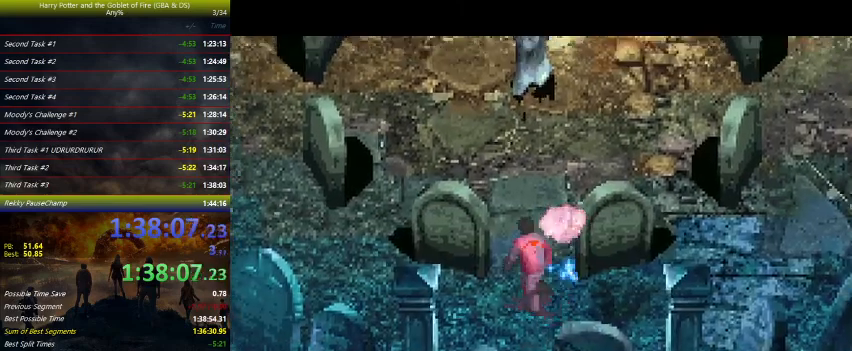
{"keys": ["up"], "events": [[133, "left", "up"]]}
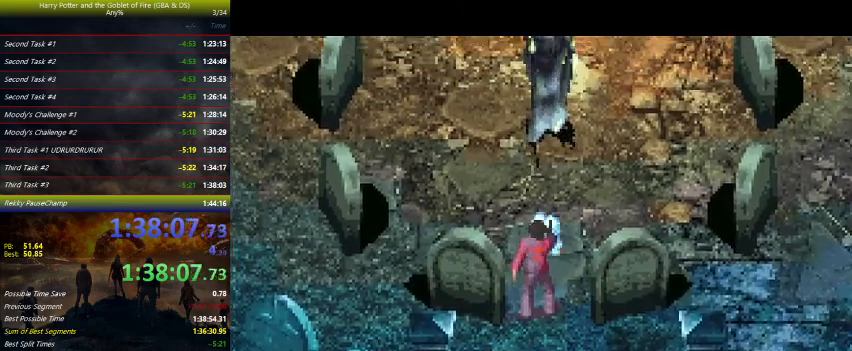
{"keys": ["up"], "events": []}
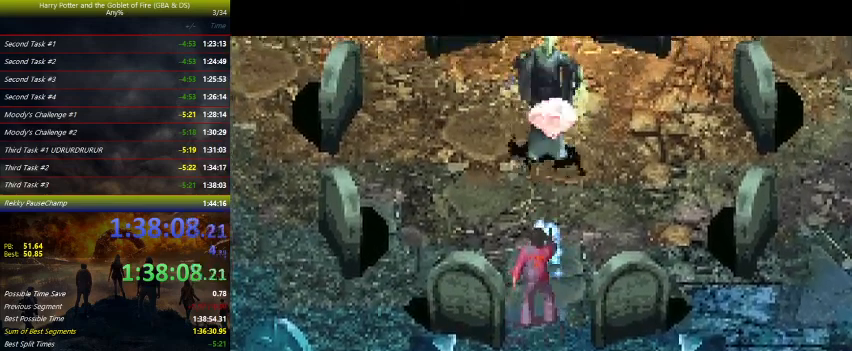
{"keys": ["up"], "events": []}
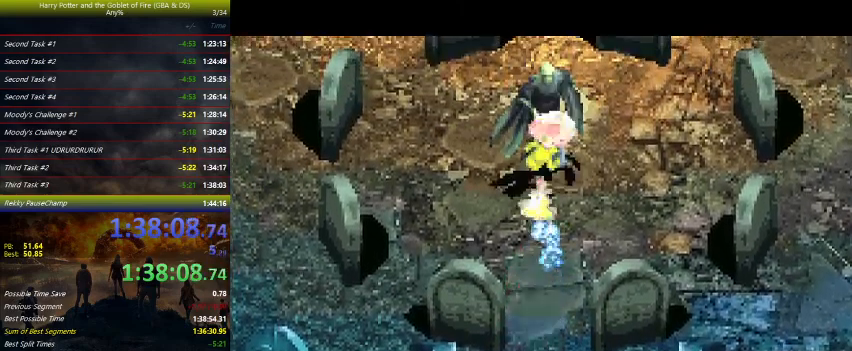
{"keys": ["up"], "events": []}
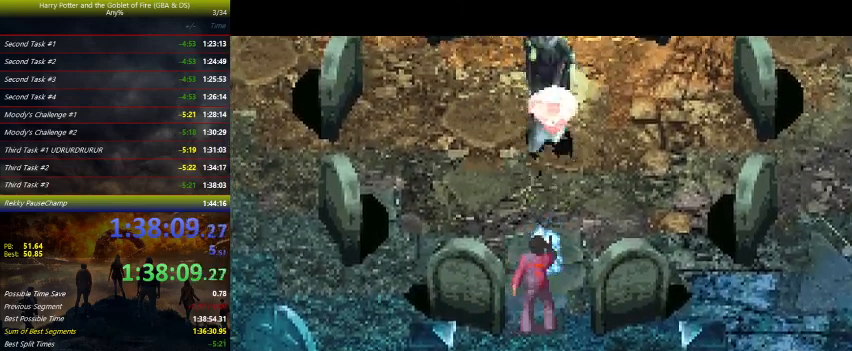
{"keys": ["up"], "events": []}
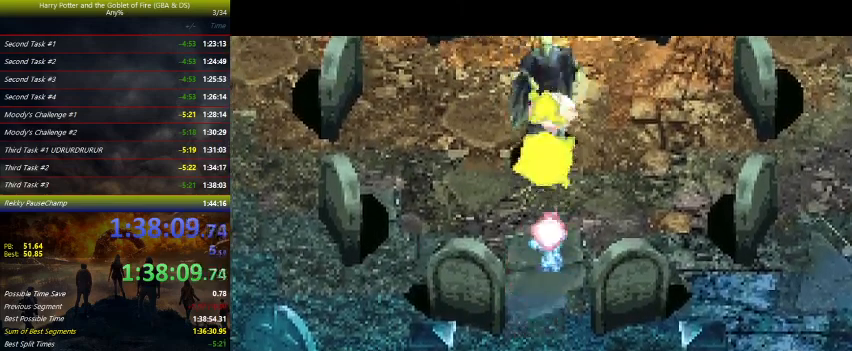
{"keys": ["up"], "events": []}
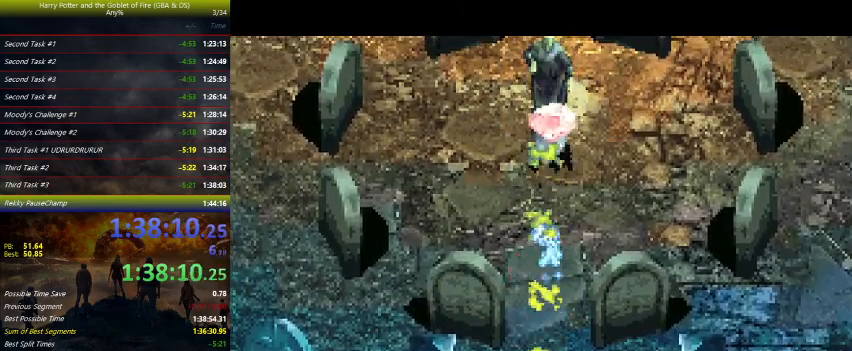
{"keys": ["up"], "events": []}
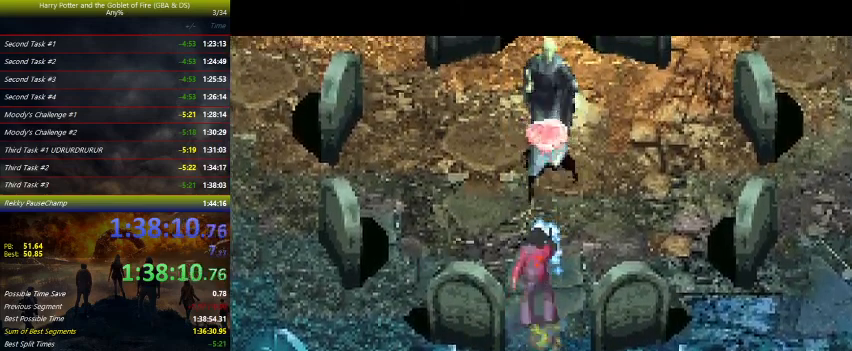
{"keys": ["up"], "events": []}
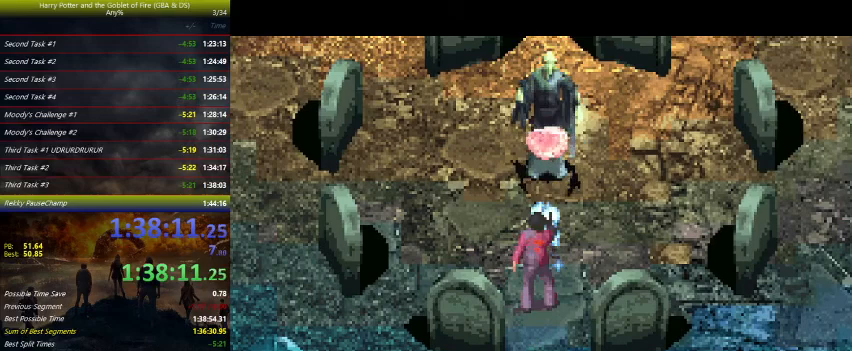
{"keys": ["up"], "events": []}
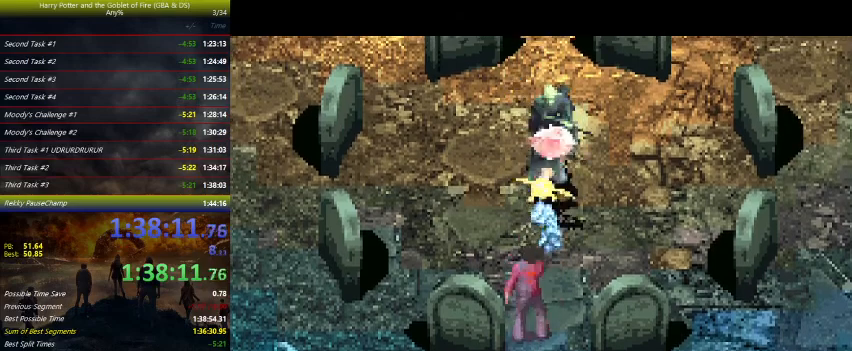
{"keys": ["up"], "events": []}
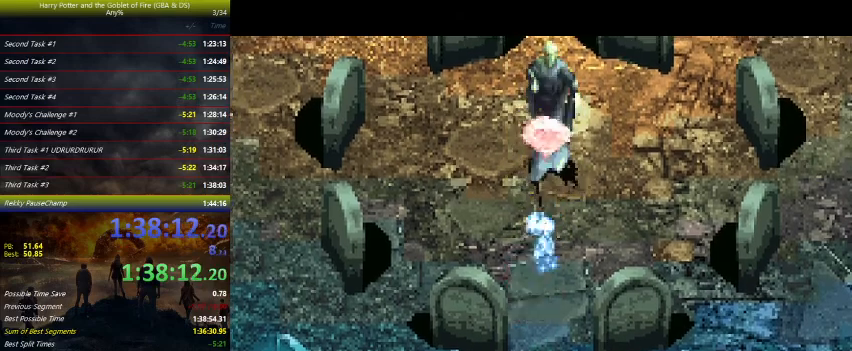
{"keys": ["up"], "events": []}
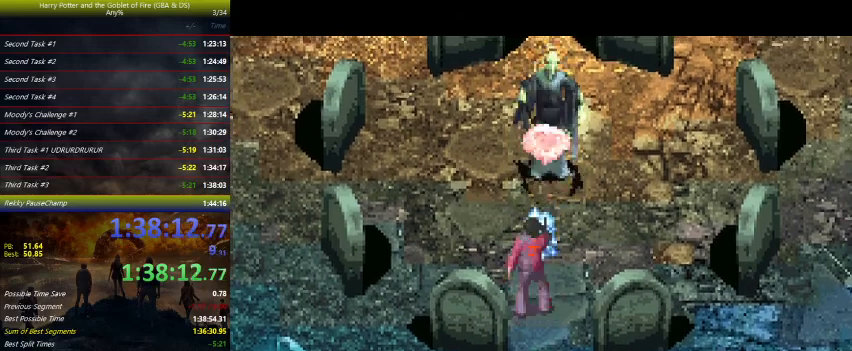
{"keys": ["up"], "events": []}
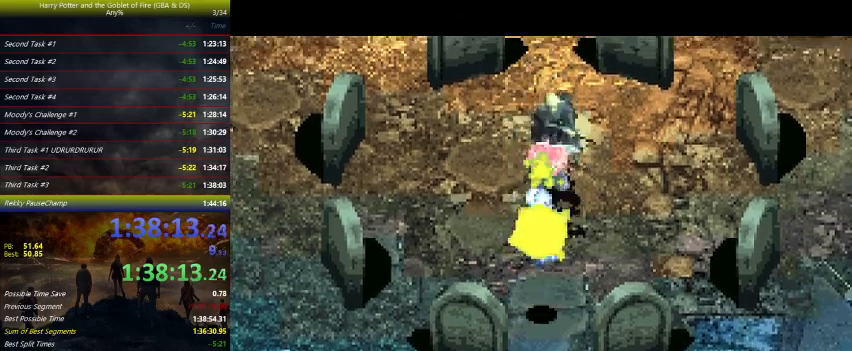
{"keys": ["up"], "events": []}
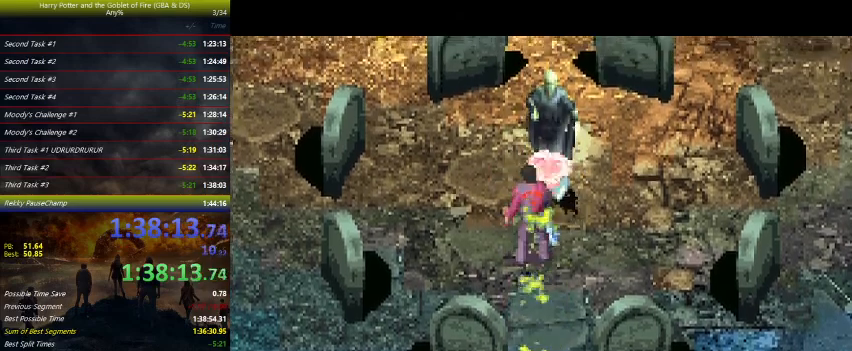
{"keys": ["up"], "events": []}
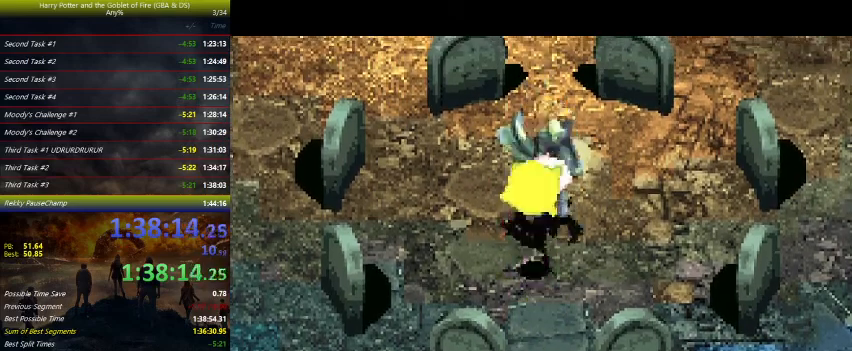
{"keys": ["up"], "events": []}
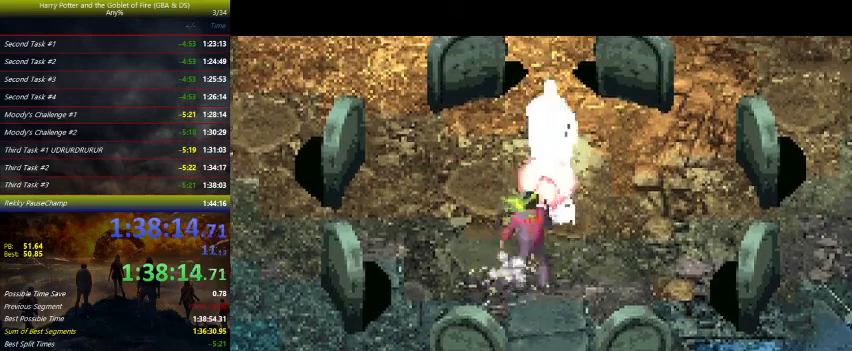
{"keys": ["up"], "events": []}
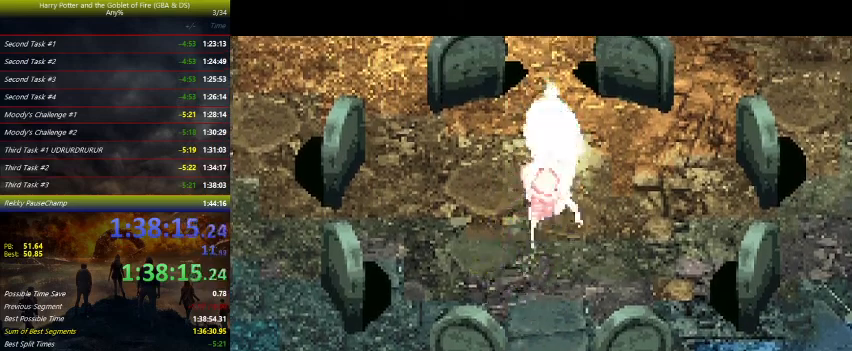
{"keys": [], "events": [[200, "up", "up"]]}
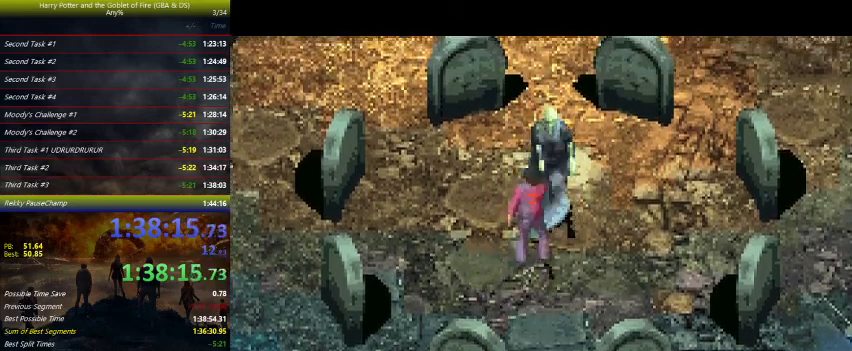
{"keys": [], "events": []}
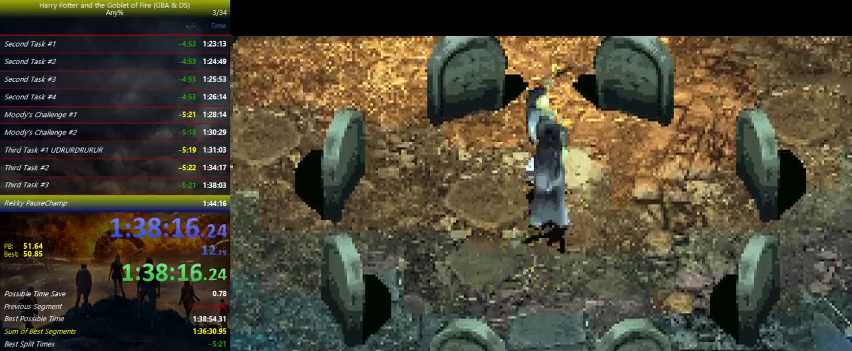
{"keys": ["up"], "events": [[67, "up", "down"]]}
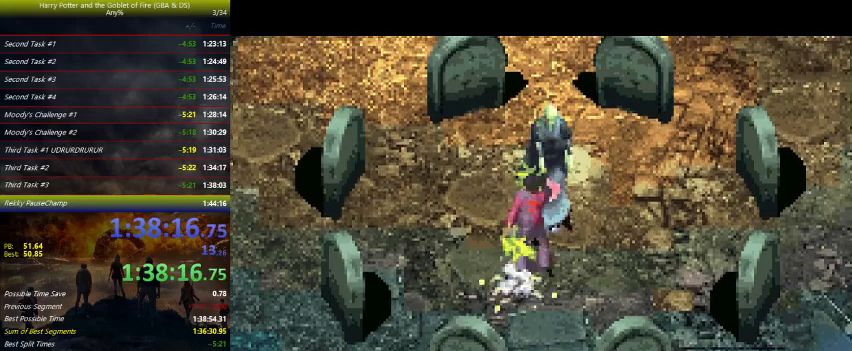
{"keys": [], "events": [[333, "up", "up"]]}